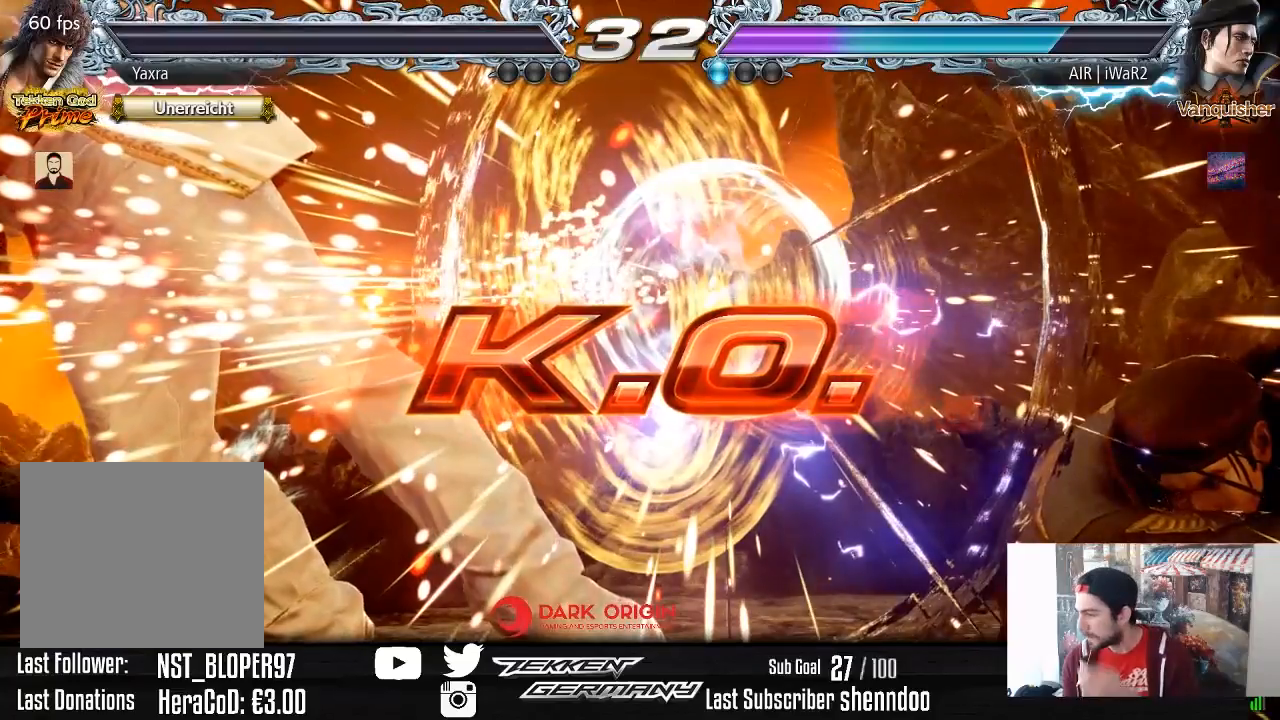
Gameplay with a controller (PlayStation layout); each line is a JSON object with the inputs held at the frame after it. "events" lists button and stick changes between this image and that frame as [ms after this image, input, new state], when the widget could be followed in between. Not read: left_stick.
{"buttons": [], "right_stick": "center", "events": []}
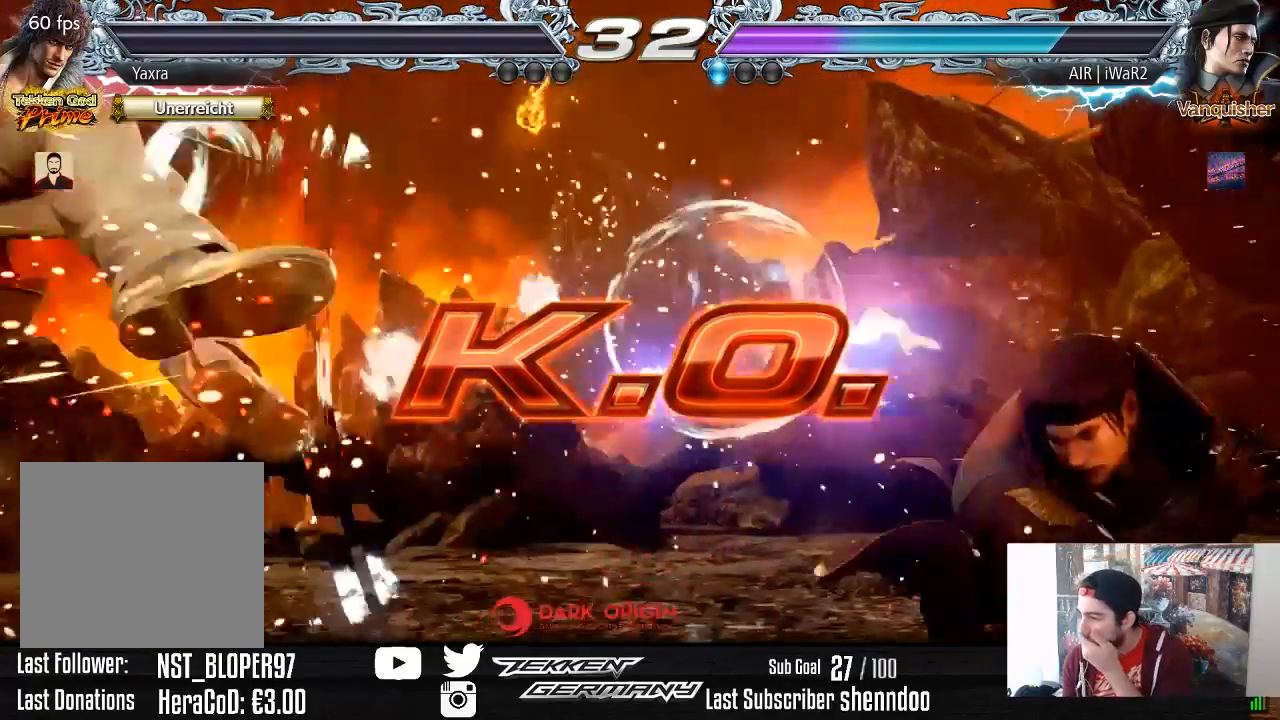
{"buttons": [], "right_stick": "center", "events": []}
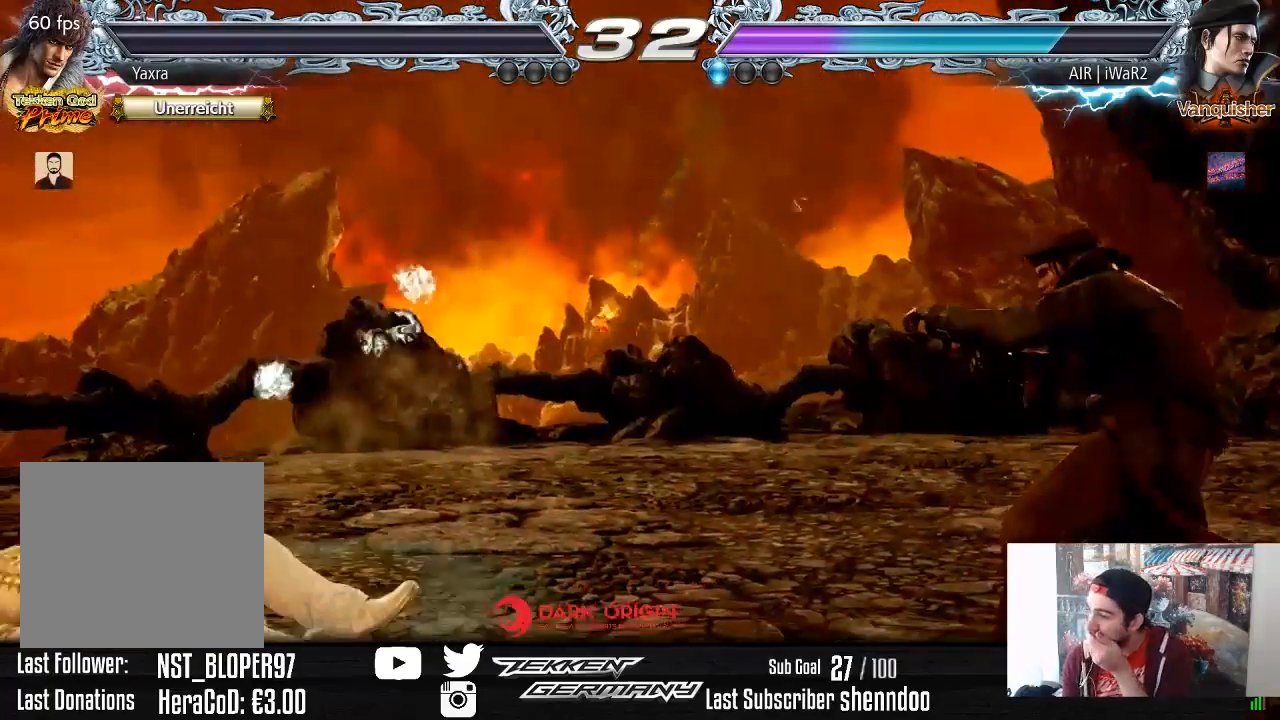
{"buttons": [], "right_stick": "center", "events": []}
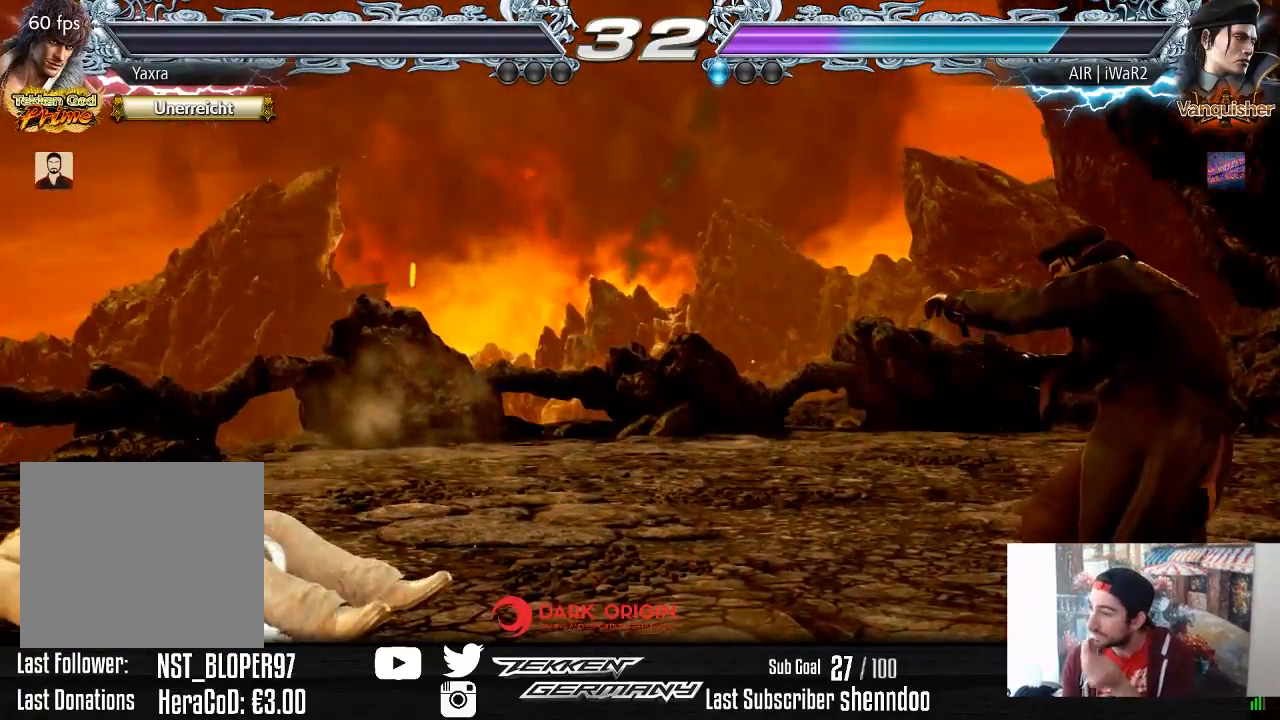
{"buttons": ["START"], "right_stick": "center", "events": [[433, "START", "down"]]}
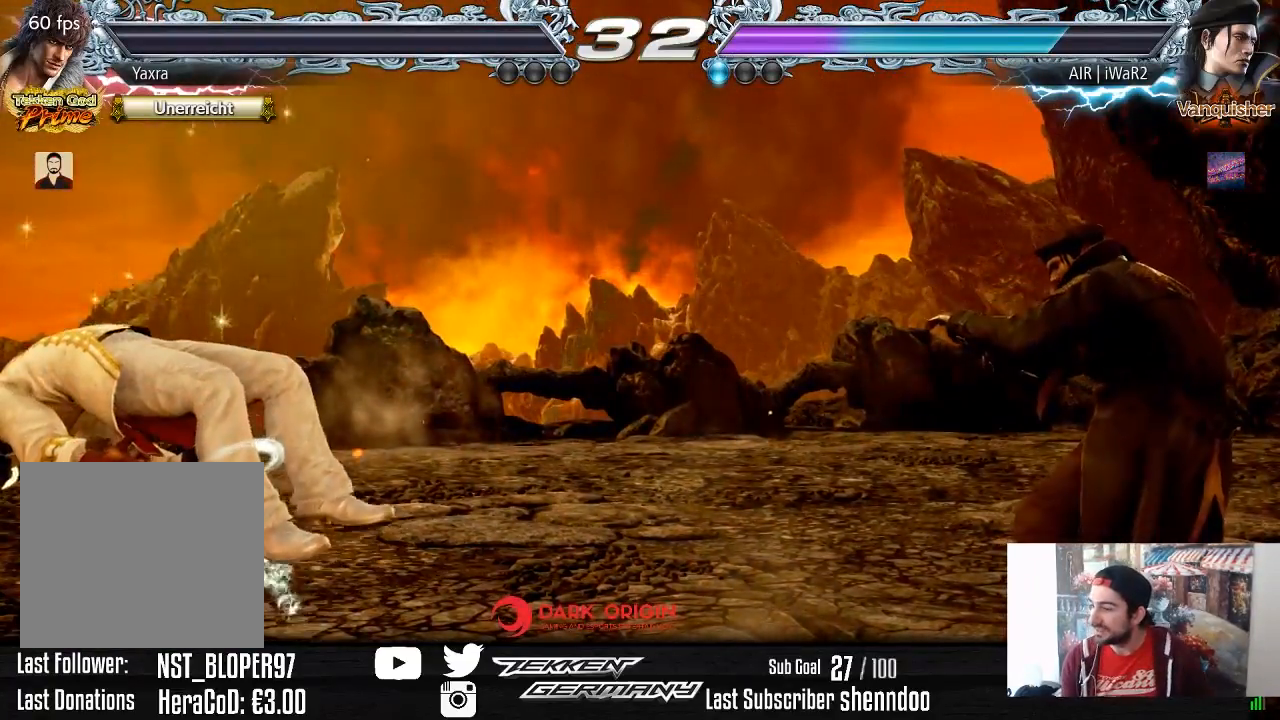
{"buttons": ["START"], "right_stick": "center", "events": [[100, "START", "up"], [167, "START", "down"], [317, "START", "up"], [433, "START", "down"]]}
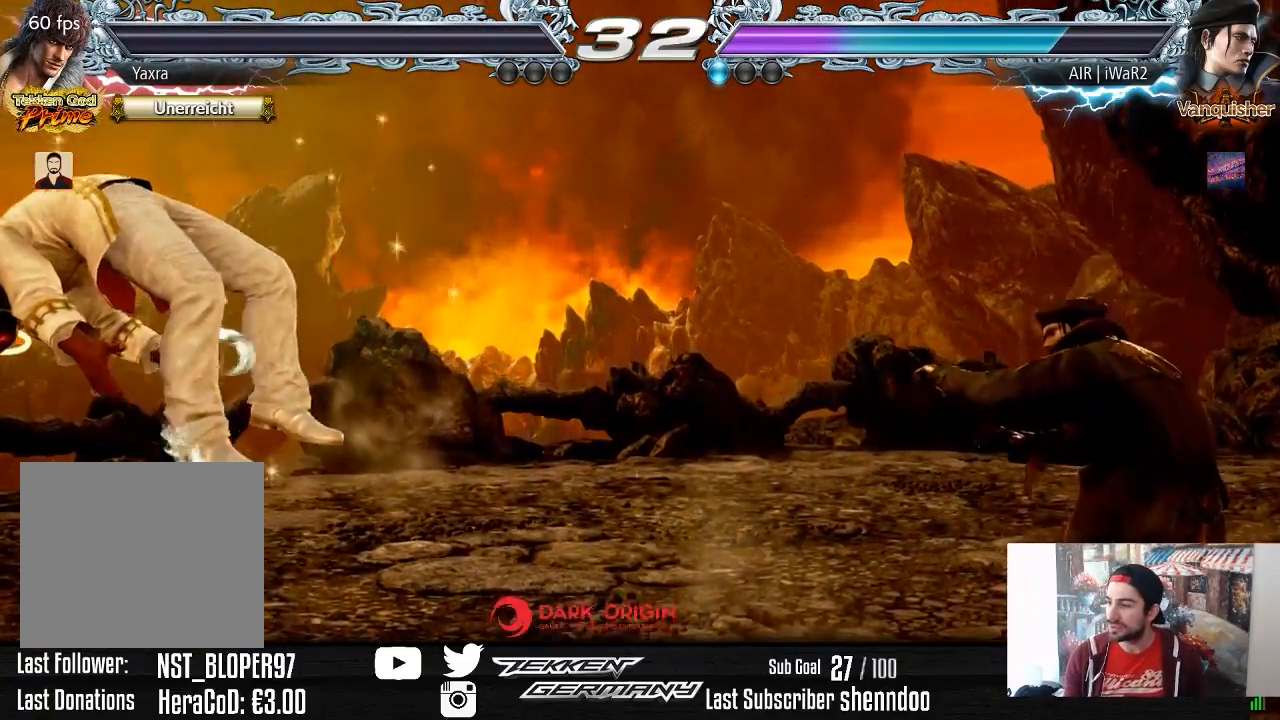
{"buttons": ["START"], "right_stick": "center", "events": [[317, "START", "up"], [450, "START", "down"]]}
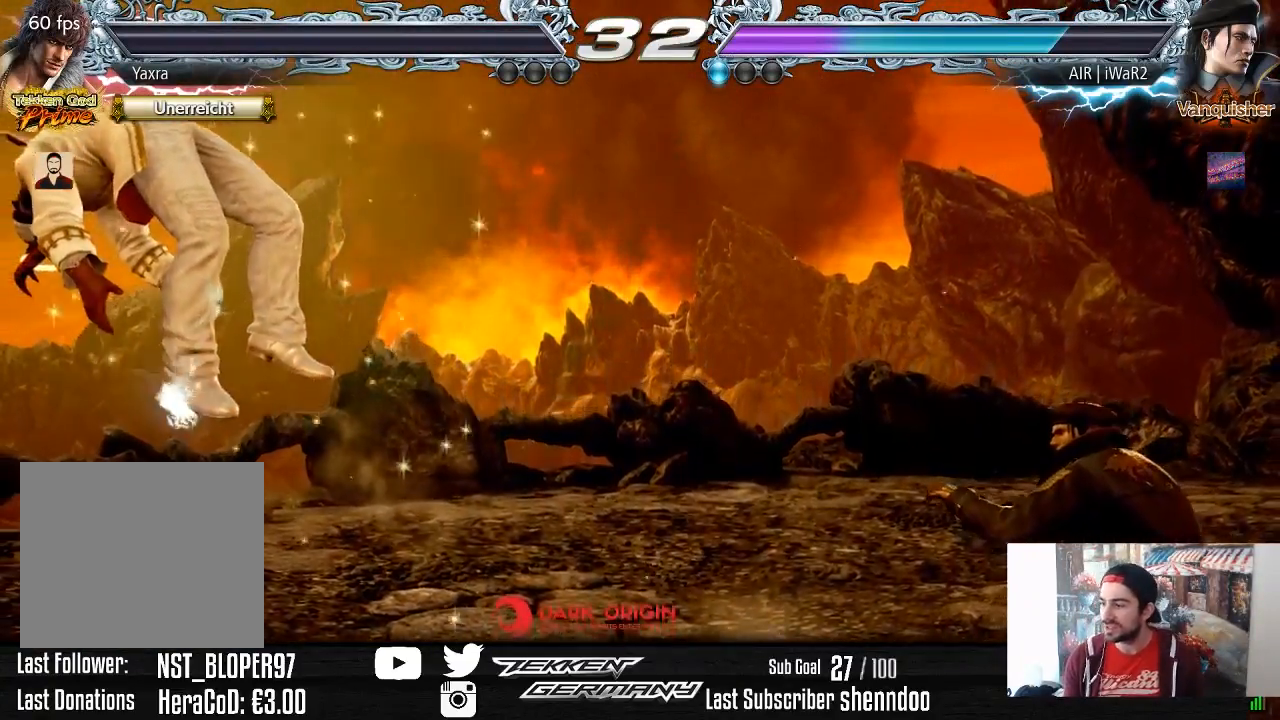
{"buttons": ["START"], "right_stick": "center", "events": [[83, "START", "up"], [183, "START", "down"], [333, "START", "up"], [417, "START", "down"]]}
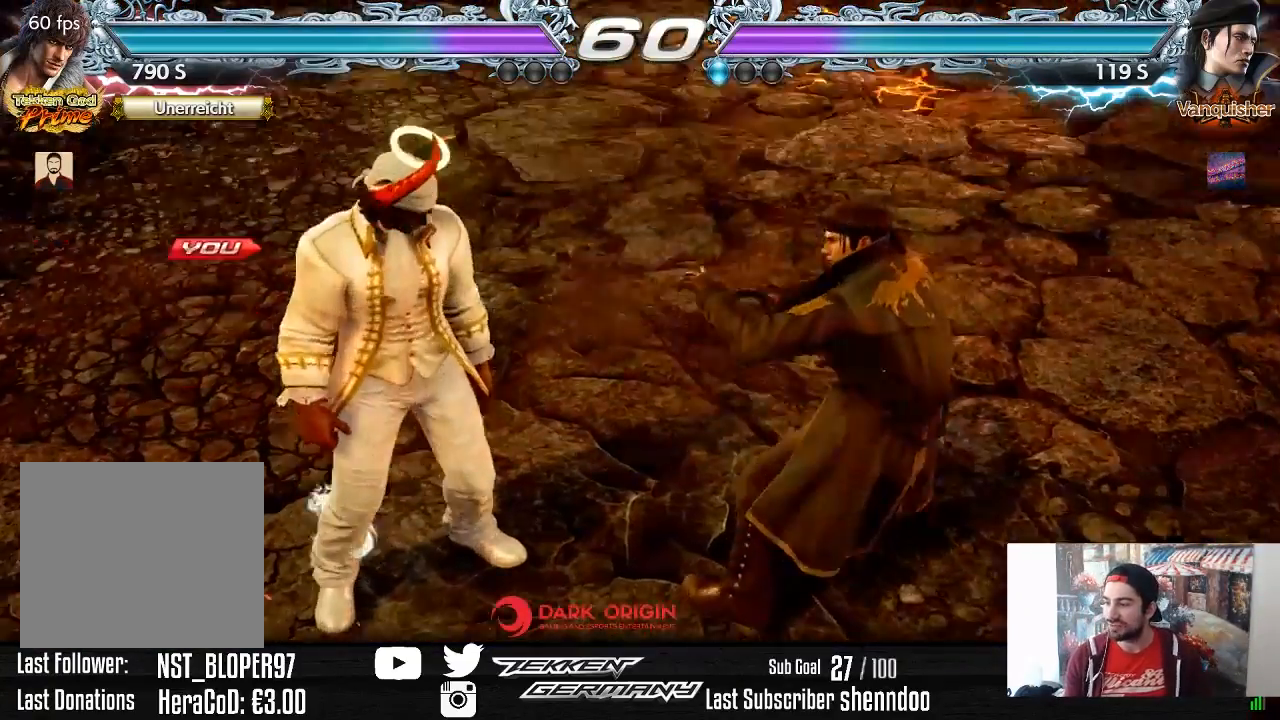
{"buttons": [], "right_stick": "center", "events": [[83, "START", "up"], [133, "START", "down"], [300, "START", "up"]]}
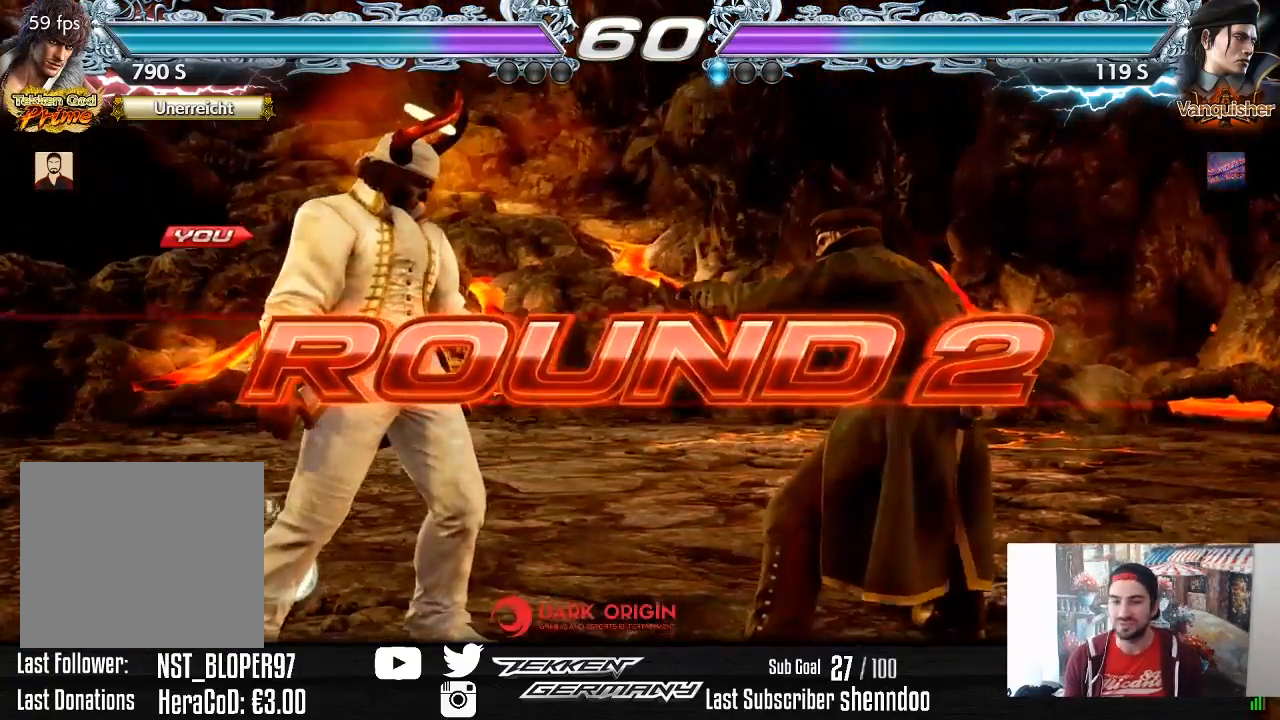
{"buttons": [], "right_stick": "center", "events": []}
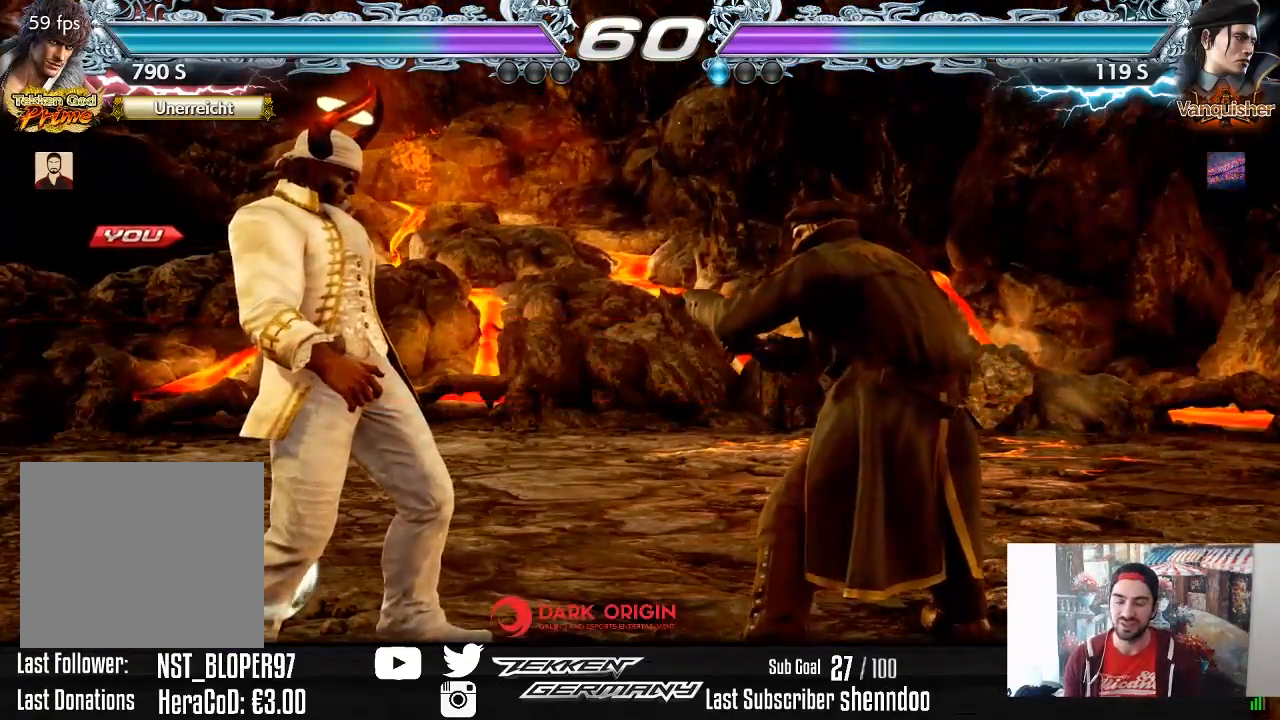
{"buttons": [], "right_stick": "center", "events": []}
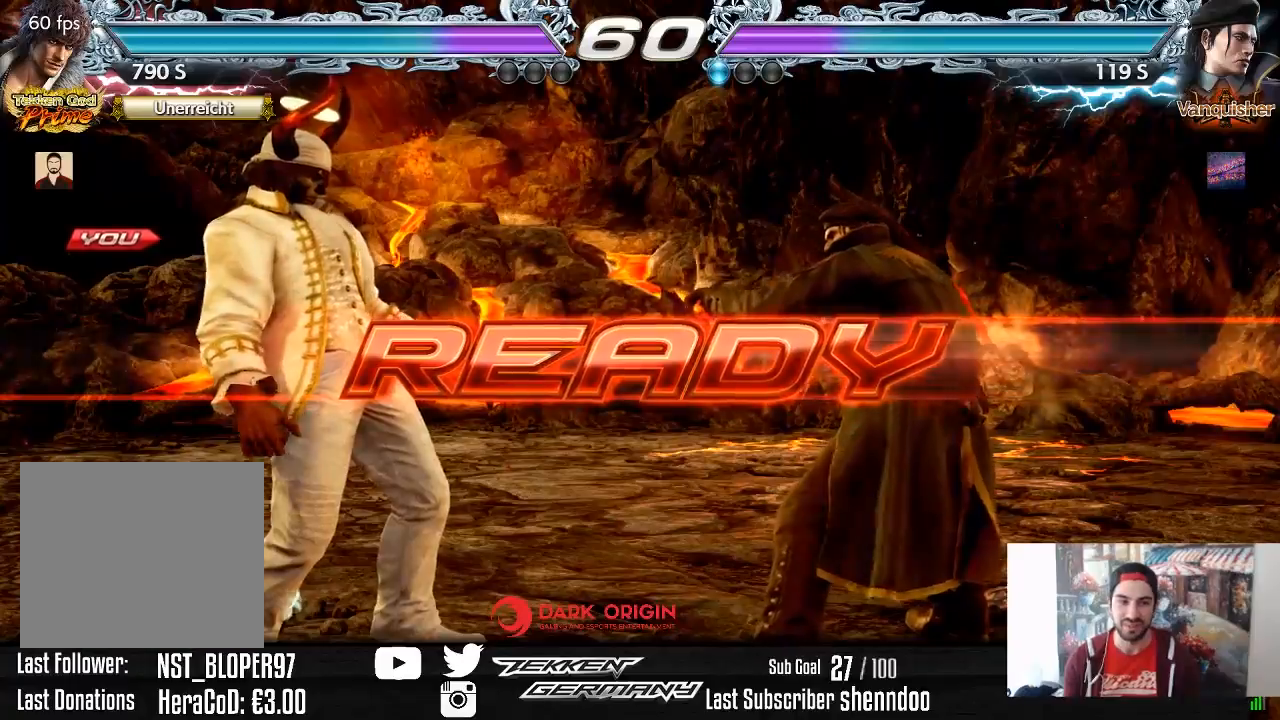
{"buttons": [], "right_stick": "center", "events": []}
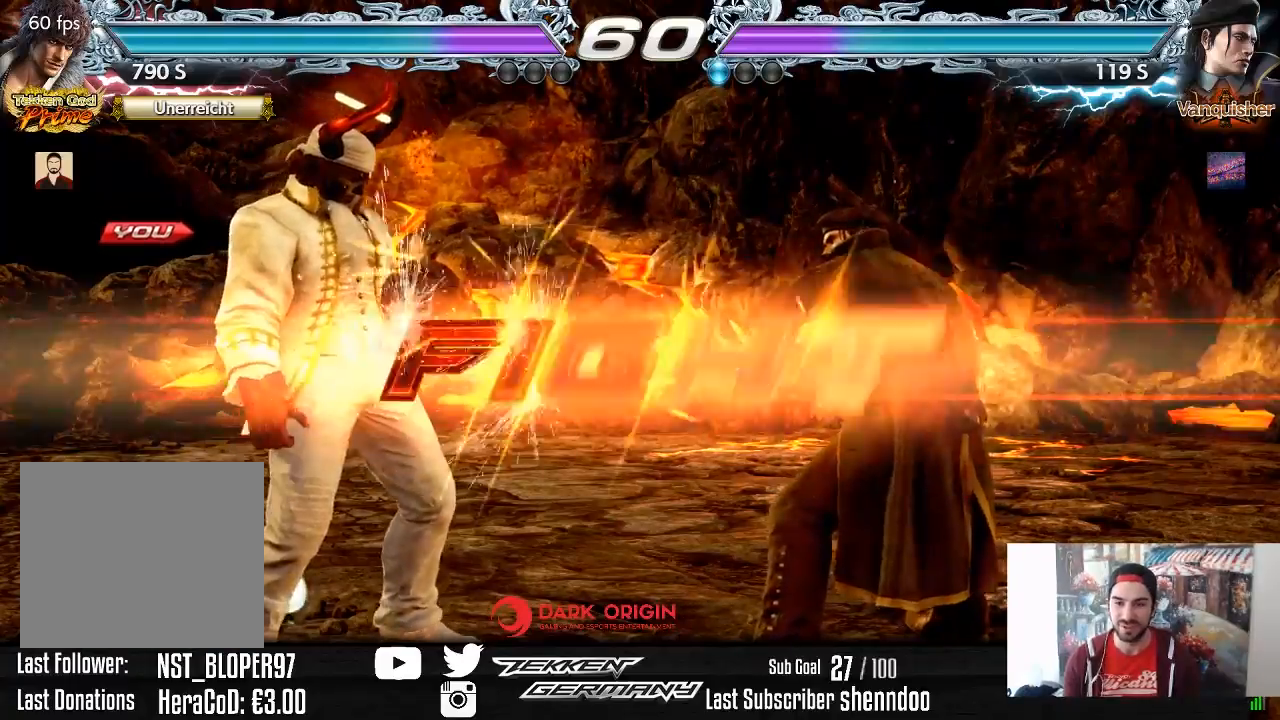
{"buttons": [], "right_stick": "center", "events": [[367, "DPAD_UP", "down"], [450, "DPAD_UP", "up"]]}
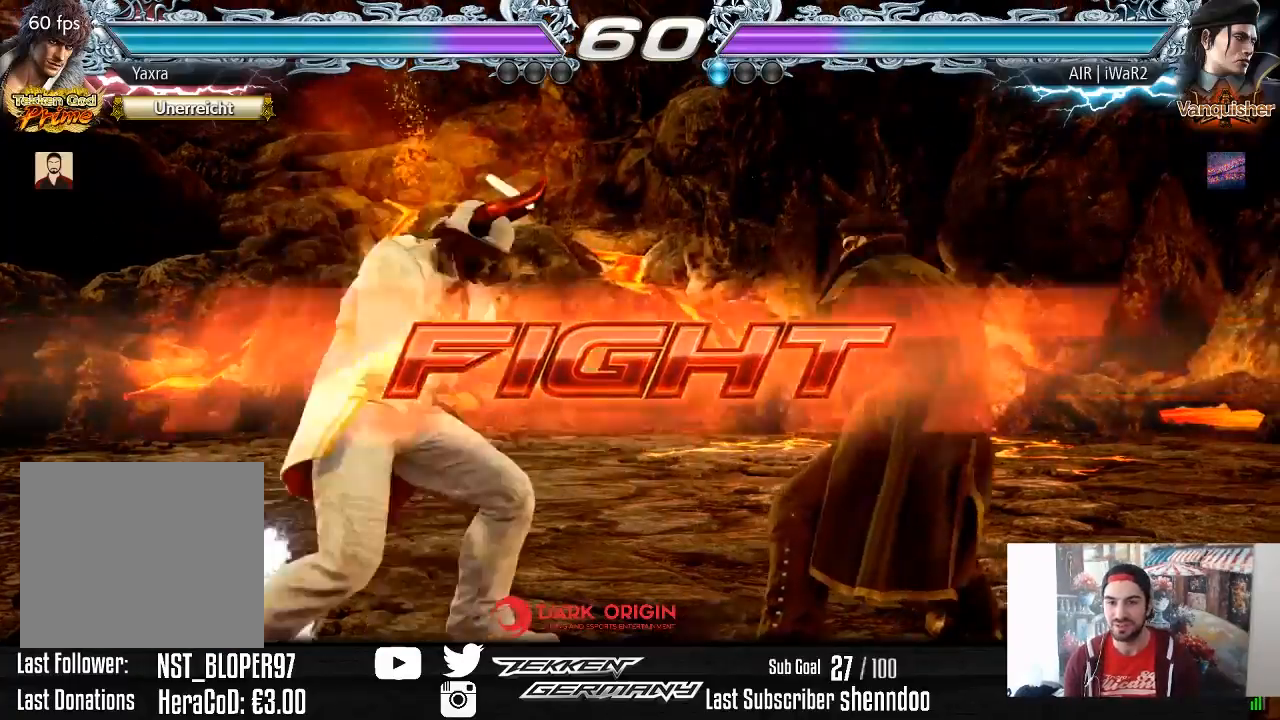
{"buttons": ["DPAD_RIGHT"], "right_stick": "center", "events": [[33, "DPAD_UP", "down"], [150, "DPAD_UP", "up"], [233, "DPAD_RIGHT", "down"], [333, "DPAD_RIGHT", "up"], [367, "DPAD_RIGHT", "down"]]}
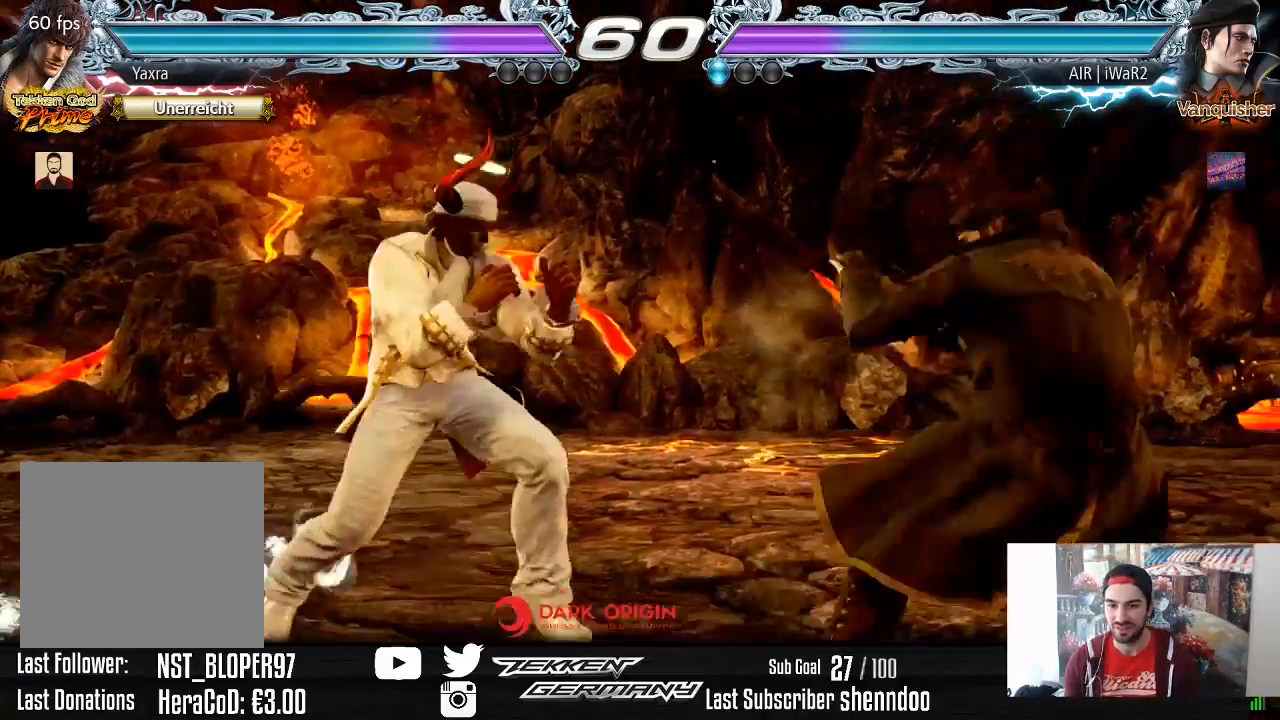
{"buttons": ["DPAD_RIGHT"], "right_stick": "center", "events": [[167, "DPAD_RIGHT", "up"], [217, "DPAD_LEFT", "down"], [317, "DPAD_LEFT", "up"], [417, "DPAD_RIGHT", "down"]]}
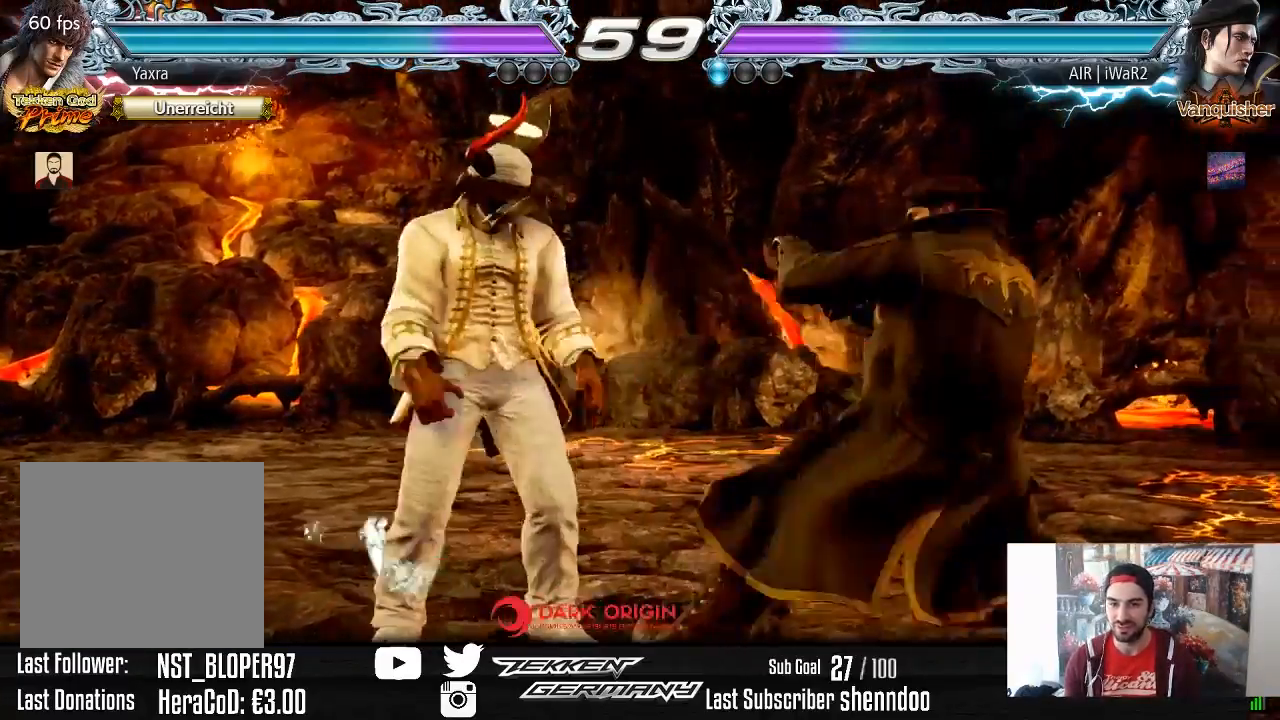
{"buttons": ["CROSS", "DPAD_DOWN", "DPAD_LEFT"], "right_stick": "center", "events": [[17, "DPAD_RIGHT", "up"], [50, "DPAD_RIGHT", "down"], [167, "DPAD_RIGHT", "up"], [433, "DPAD_LEFT", "down"], [450, "DPAD_DOWN", "down"], [483, "CROSS", "down"]]}
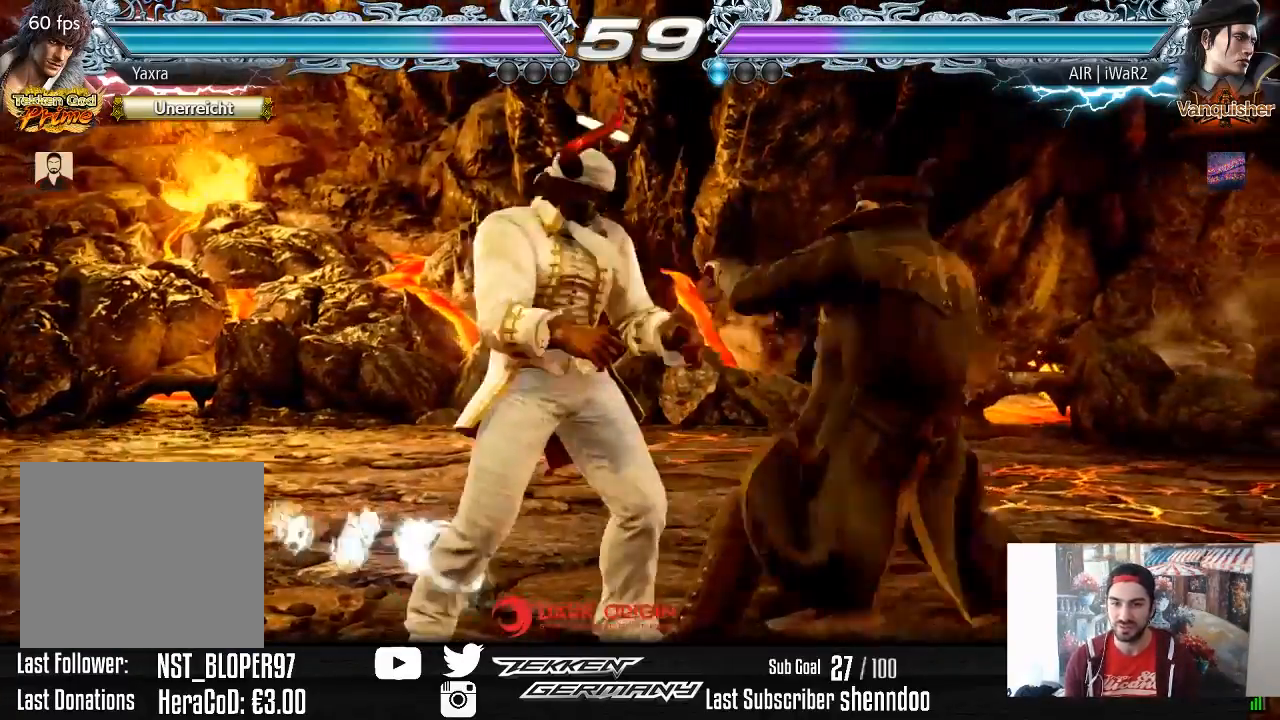
{"buttons": ["DPAD_RIGHT"], "right_stick": "center", "events": [[100, "CROSS", "up"], [100, "DPAD_DOWN", "up"], [100, "DPAD_LEFT", "up"], [150, "DPAD_RIGHT", "down"]]}
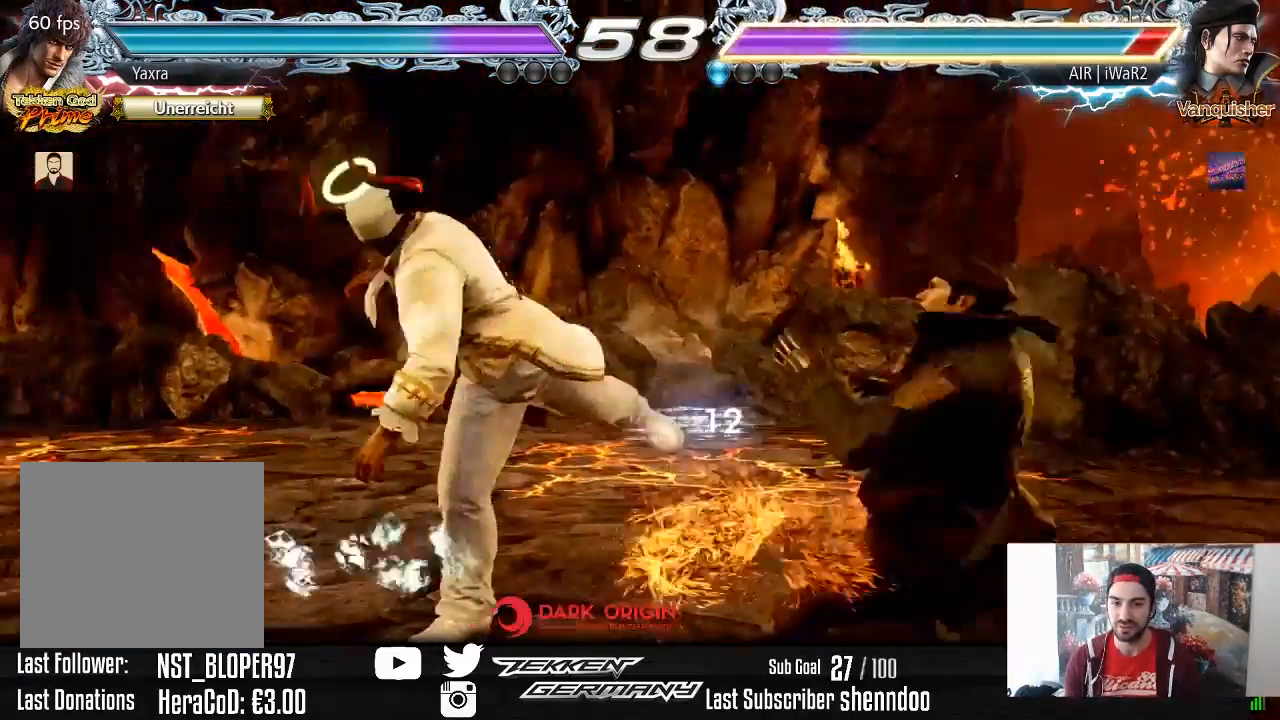
{"buttons": [], "right_stick": "center", "events": [[183, "DPAD_RIGHT", "up"], [283, "DPAD_DOWN", "down"], [367, "DPAD_DOWN", "up"]]}
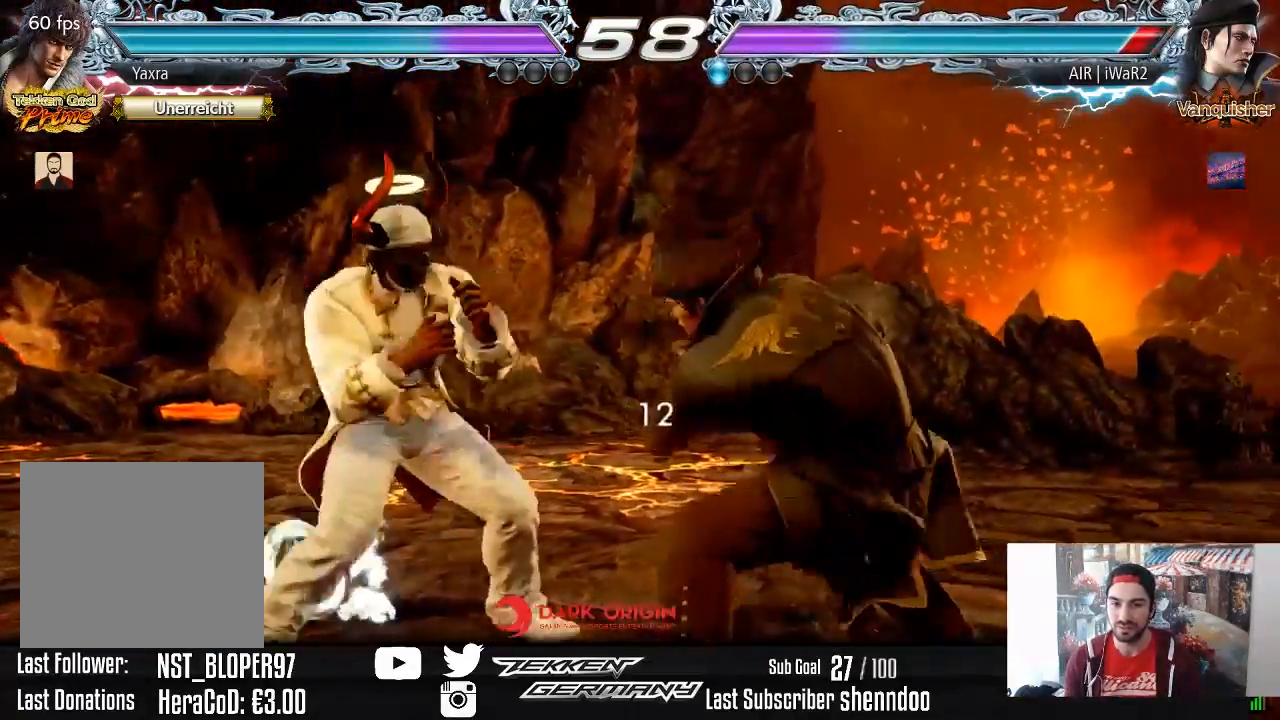
{"buttons": [], "right_stick": "center", "events": [[67, "DPAD_RIGHT", "down"], [83, "DPAD_DOWN", "down"], [250, "DPAD_DOWN", "up"], [283, "DPAD_RIGHT", "up"], [350, "DPAD_RIGHT", "down"], [467, "DPAD_RIGHT", "up"]]}
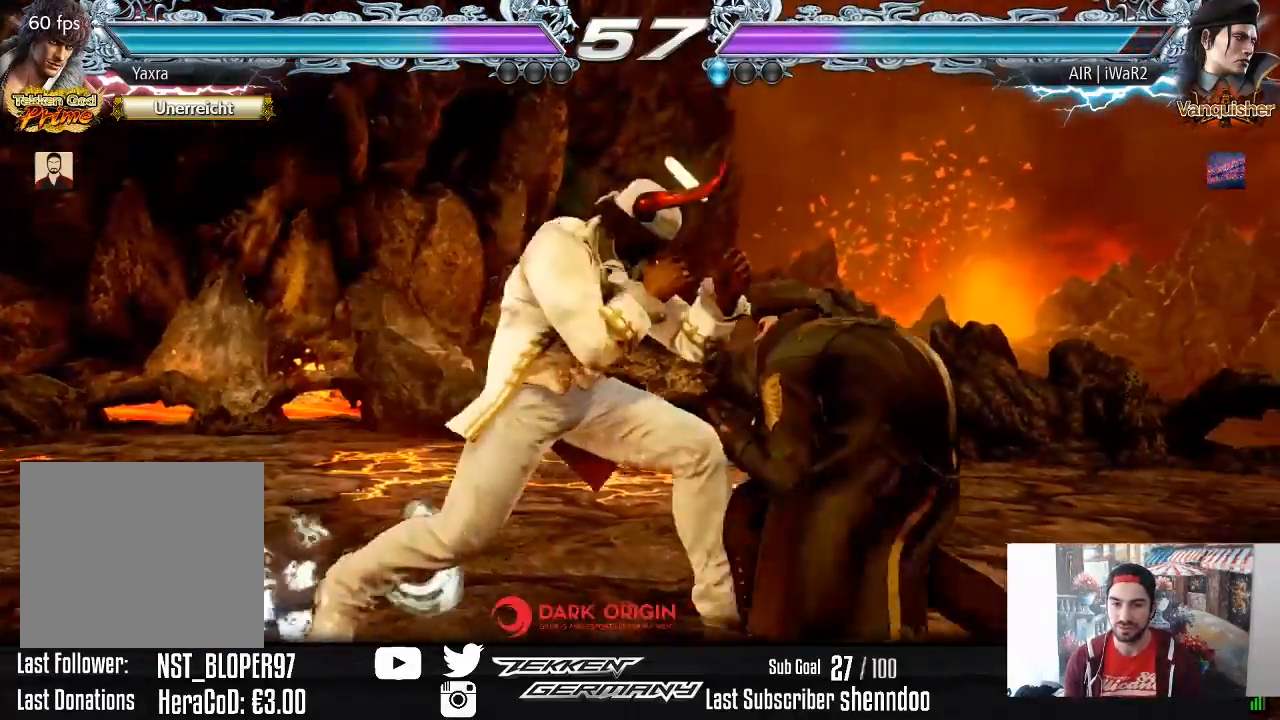
{"buttons": [], "right_stick": "center", "events": [[17, "DPAD_RIGHT", "down"], [33, "DPAD_DOWN", "down"], [67, "SQUARE", "down"], [183, "SQUARE", "up"], [200, "DPAD_DOWN", "up"], [233, "DPAD_RIGHT", "up"]]}
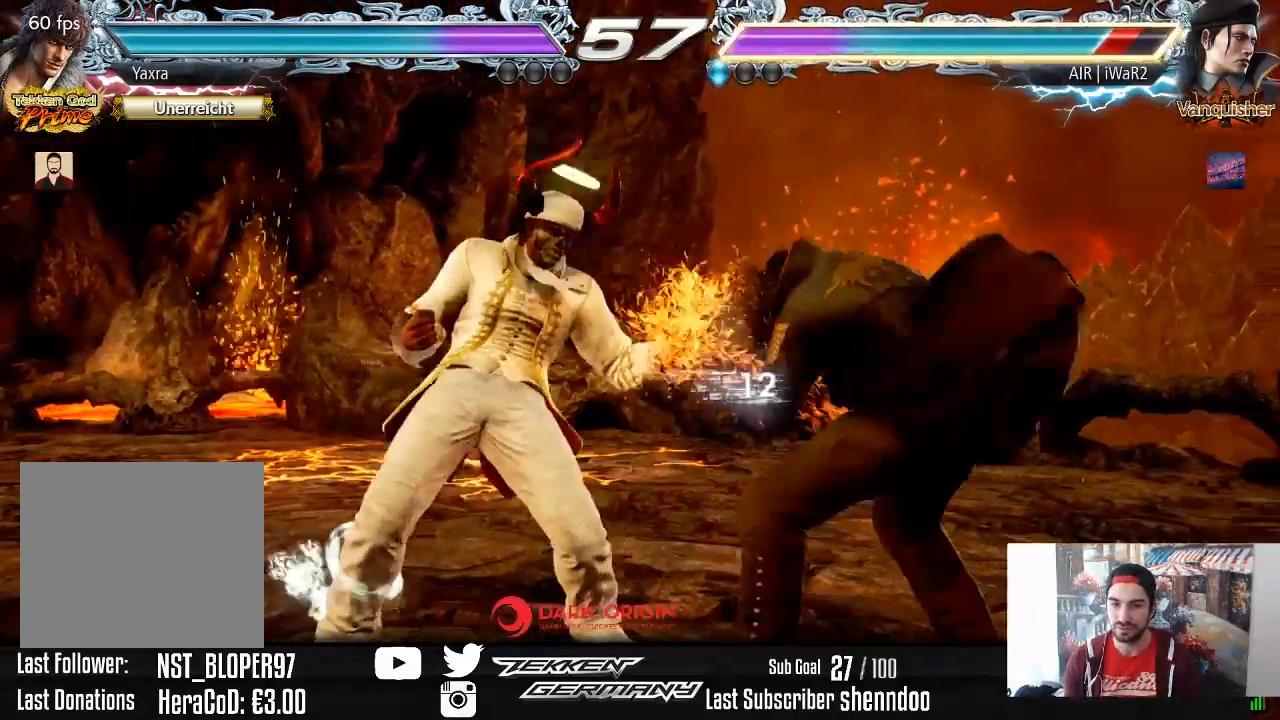
{"buttons": ["SQUARE", "DPAD_UP", "DPAD_RIGHT"], "right_stick": "center", "events": [[50, "DPAD_DOWN", "down"], [117, "DPAD_DOWN", "up"], [433, "DPAD_RIGHT", "down"], [433, "DPAD_UP", "down"], [467, "SQUARE", "down"]]}
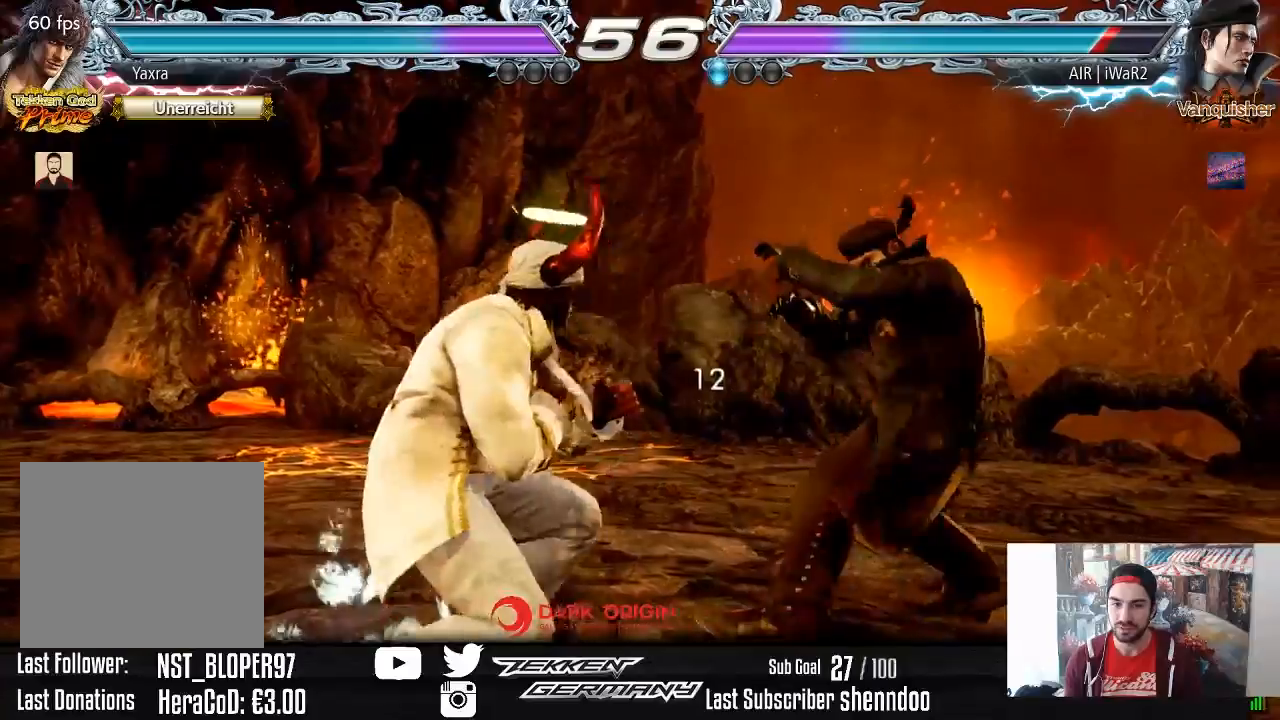
{"buttons": ["DPAD_RIGHT"], "right_stick": "center", "events": [[67, "SQUARE", "up"], [117, "DPAD_UP", "up"]]}
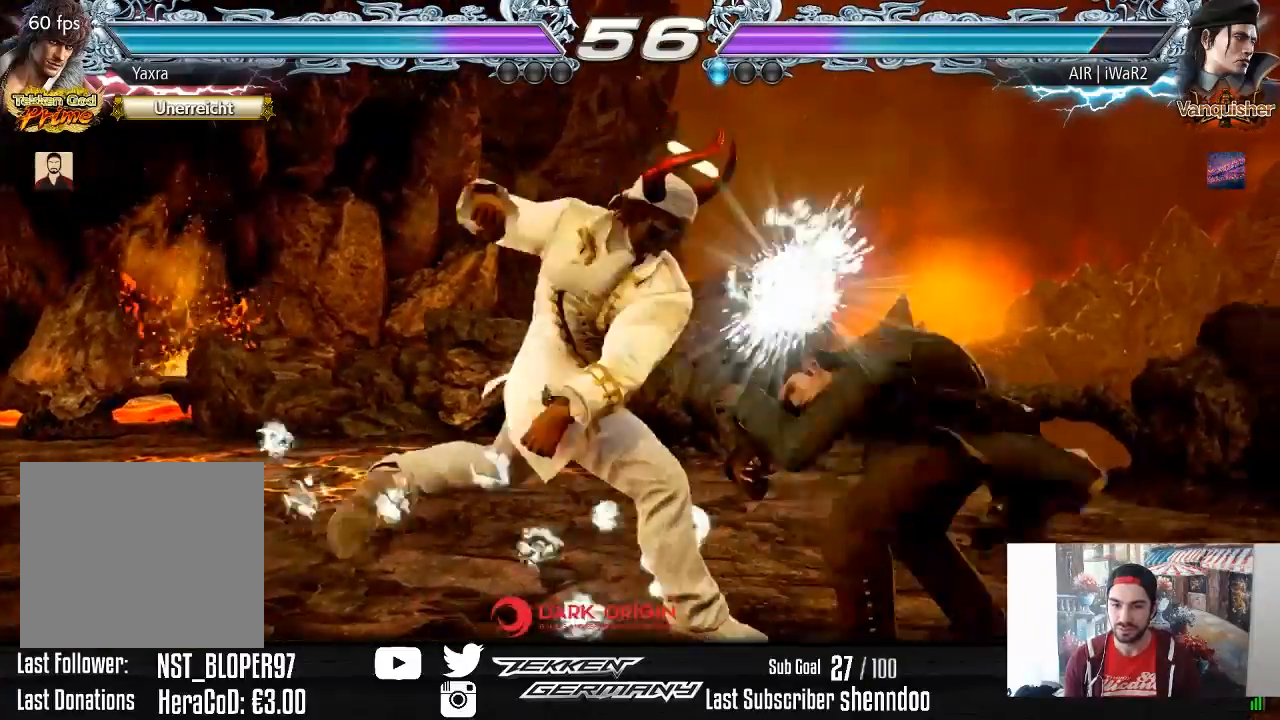
{"buttons": ["DPAD_DOWN"], "right_stick": "center", "events": [[300, "DPAD_RIGHT", "up"], [467, "DPAD_DOWN", "down"]]}
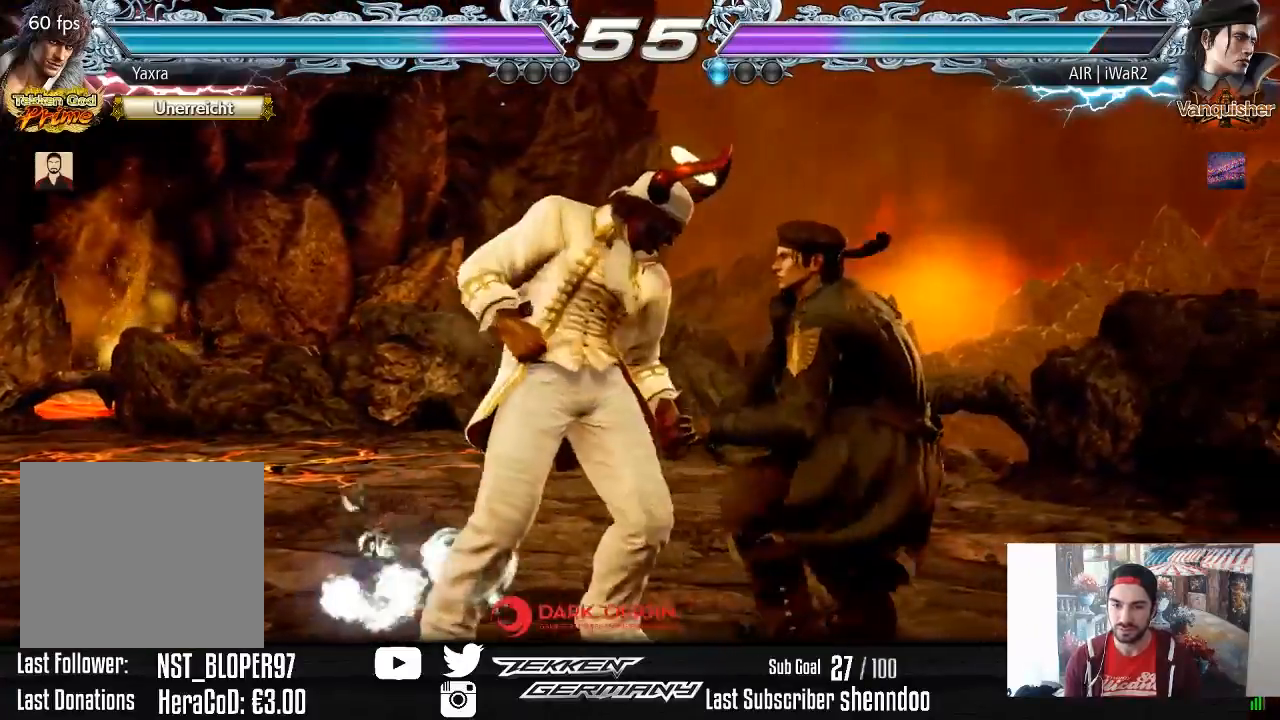
{"buttons": ["DPAD_DOWN", "DPAD_RIGHT"], "right_stick": "center", "events": [[50, "DPAD_DOWN", "up"], [250, "DPAD_DOWN", "down"], [250, "DPAD_RIGHT", "down"]]}
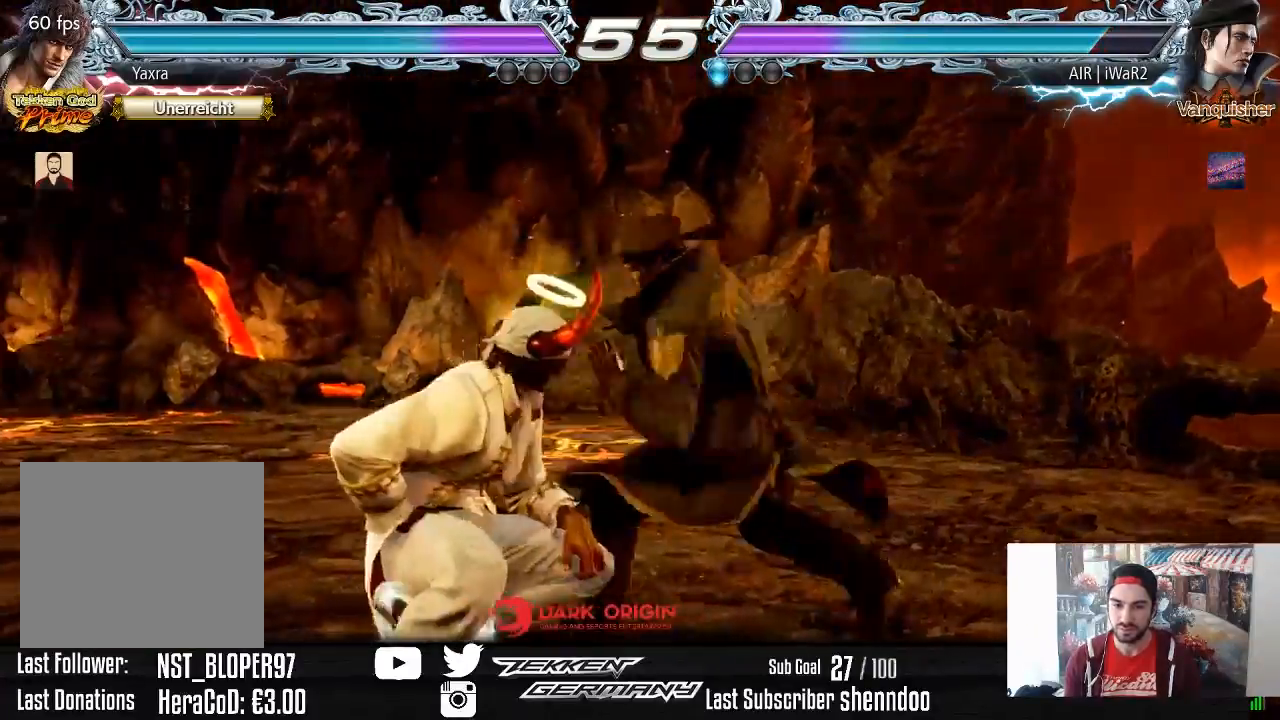
{"buttons": ["DPAD_LEFT"], "right_stick": "center", "events": [[50, "DPAD_DOWN", "up"], [50, "DPAD_RIGHT", "up"], [367, "DPAD_LEFT", "down"]]}
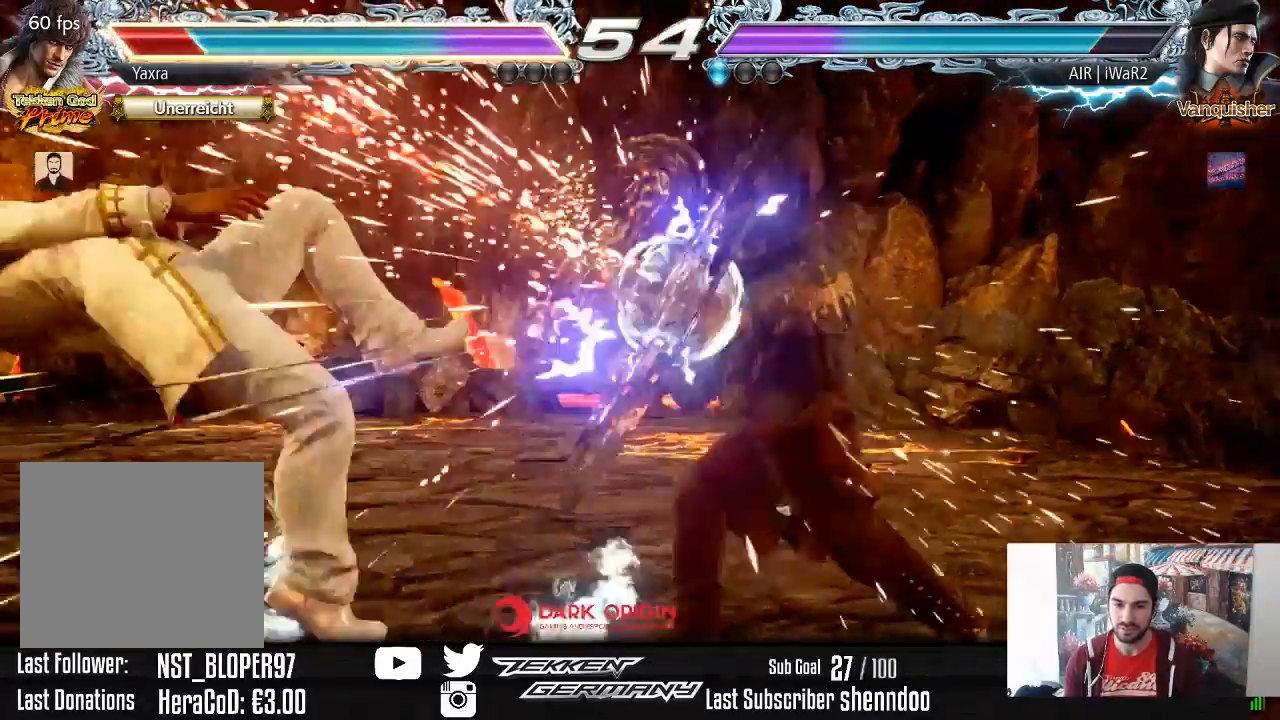
{"buttons": ["DPAD_LEFT"], "right_stick": "center", "events": [[217, "SQUARE", "down"], [300, "SQUARE", "up"], [367, "SQUARE", "down"], [467, "SQUARE", "up"]]}
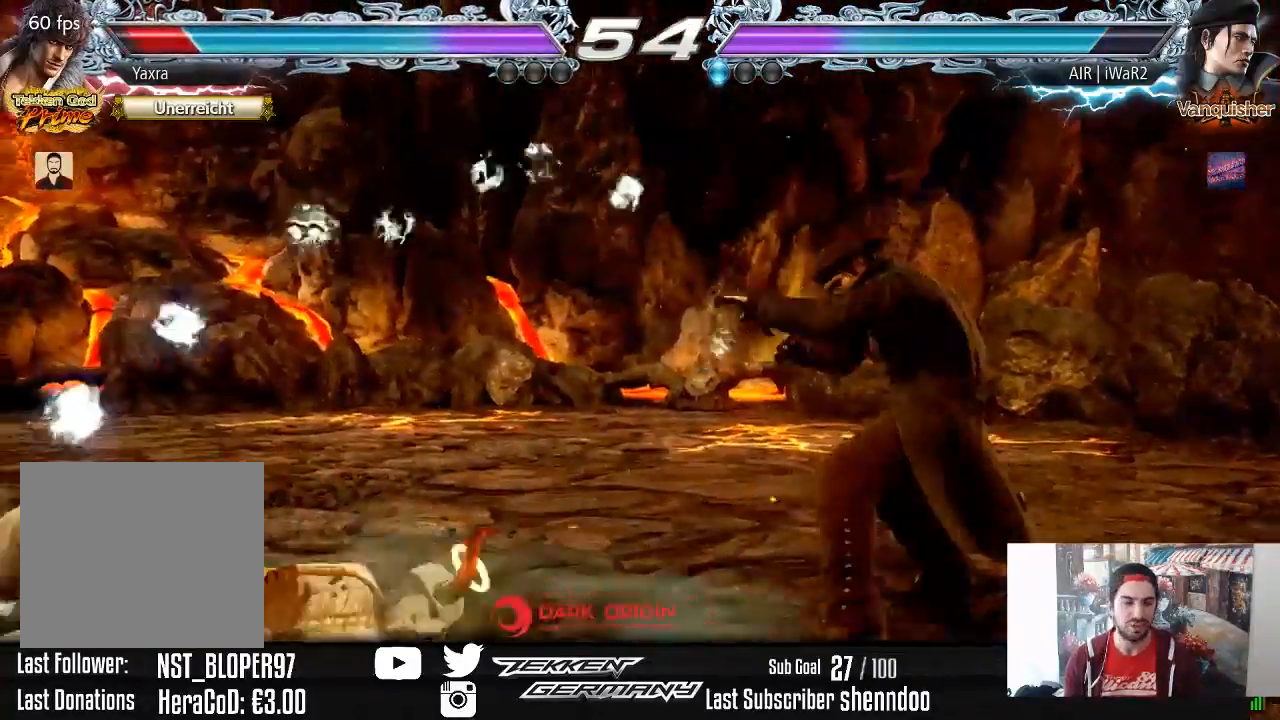
{"buttons": ["DPAD_LEFT"], "right_stick": "center", "events": [[33, "SQUARE", "down"], [150, "SQUARE", "up"]]}
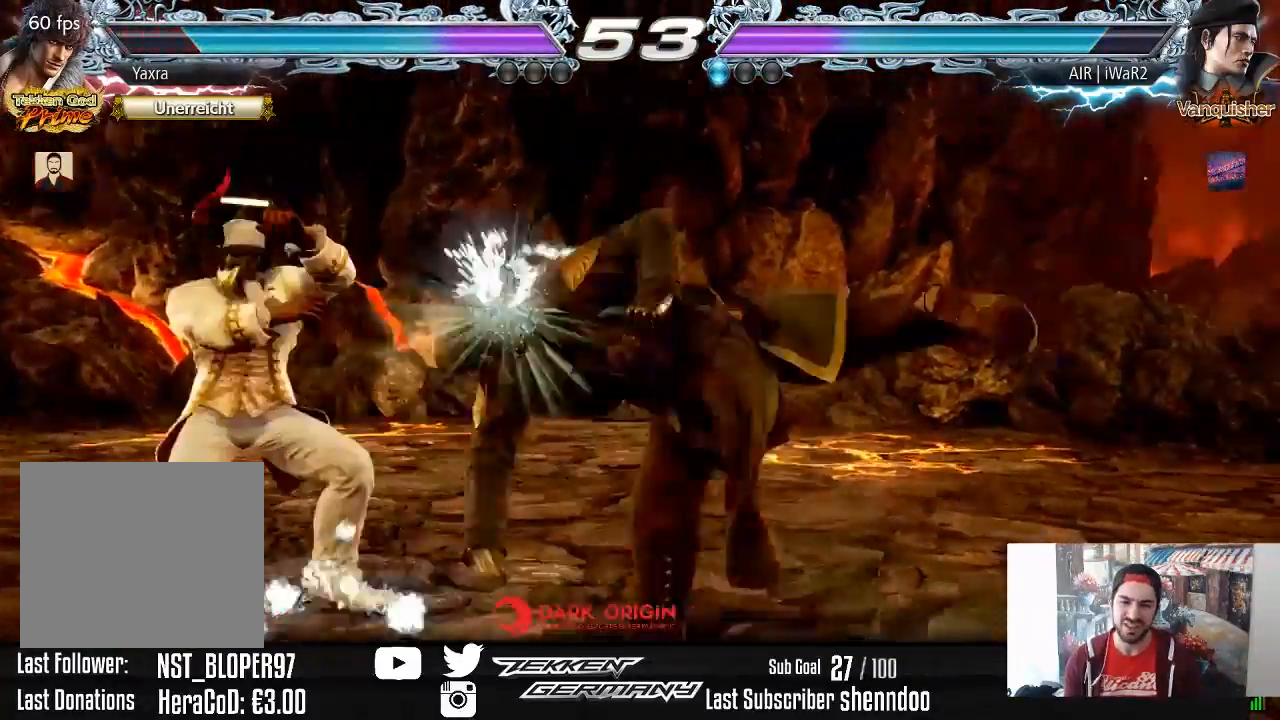
{"buttons": [], "right_stick": "center", "events": [[233, "DPAD_LEFT", "up"]]}
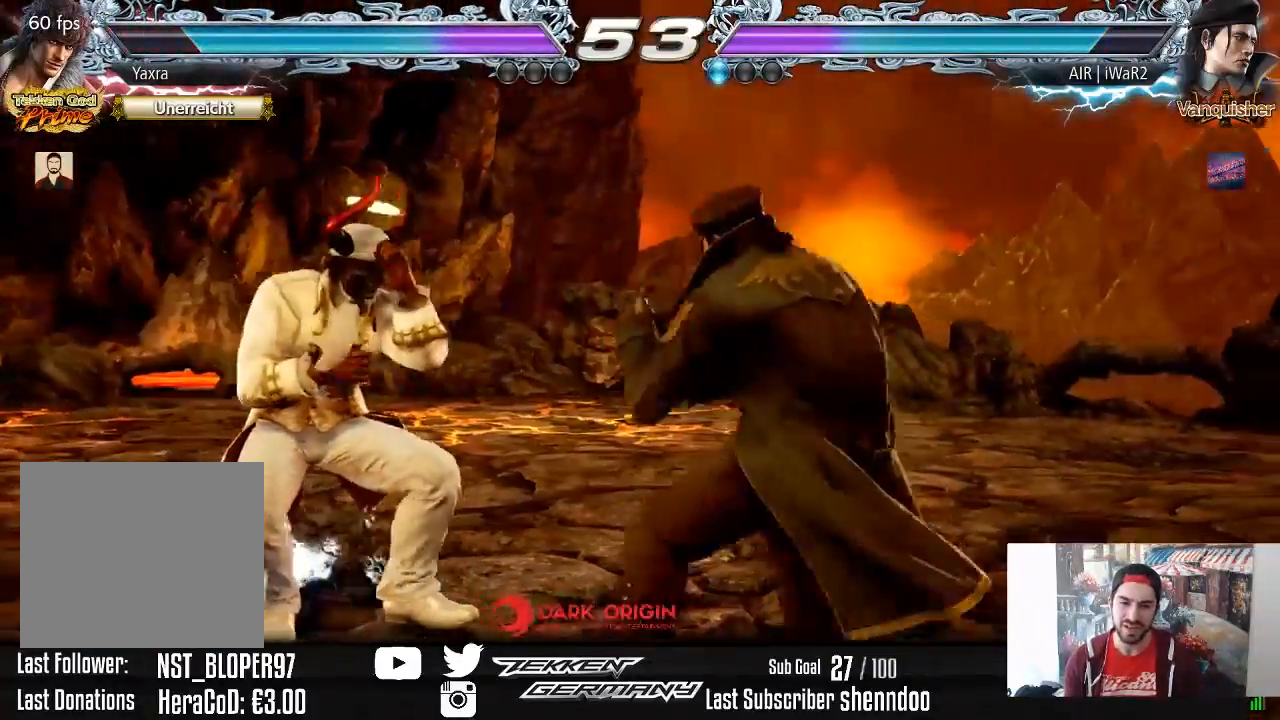
{"buttons": ["DPAD_LEFT"], "right_stick": "center", "events": [[50, "DPAD_UP", "down"], [117, "DPAD_UP", "up"], [267, "DPAD_LEFT", "down"], [367, "DPAD_LEFT", "up"], [417, "DPAD_LEFT", "down"]]}
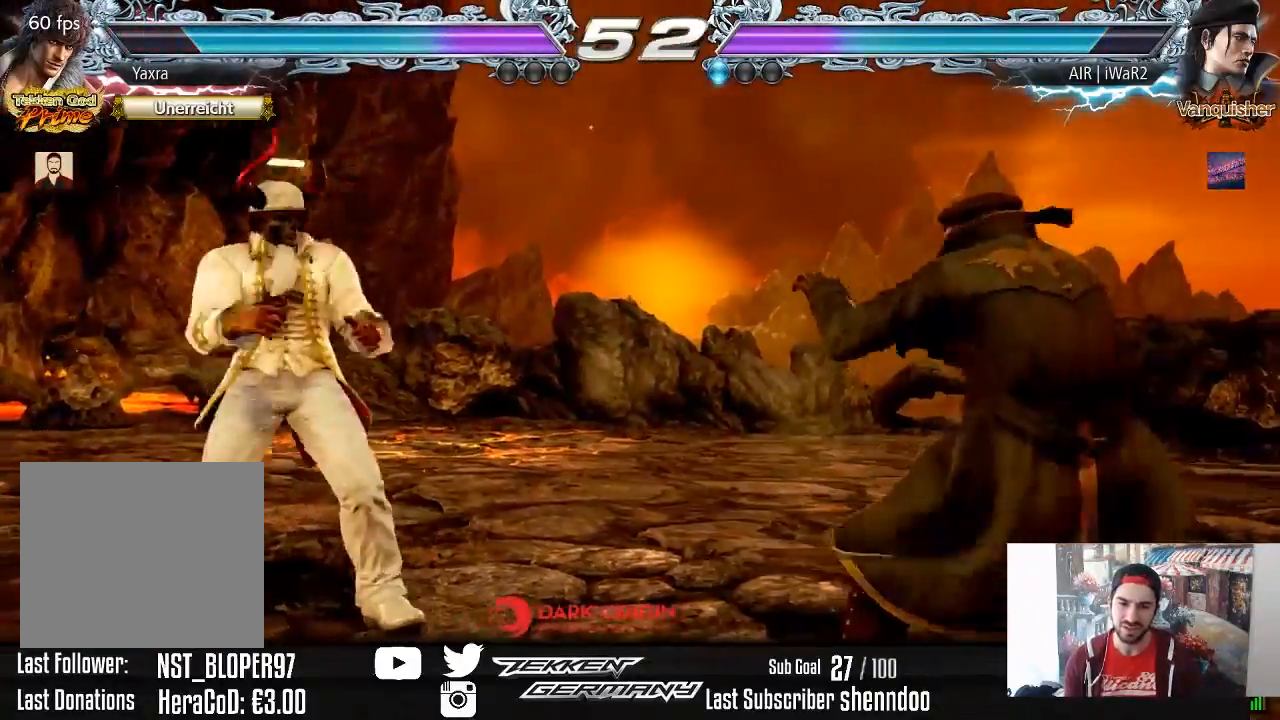
{"buttons": ["DPAD_RIGHT"], "right_stick": "center", "events": [[50, "DPAD_DOWN", "down"], [100, "DPAD_DOWN", "up"], [133, "DPAD_LEFT", "up"], [167, "DPAD_LEFT", "down"], [267, "DPAD_LEFT", "up"], [350, "DPAD_RIGHT", "down"], [417, "DPAD_RIGHT", "up"], [483, "DPAD_RIGHT", "down"]]}
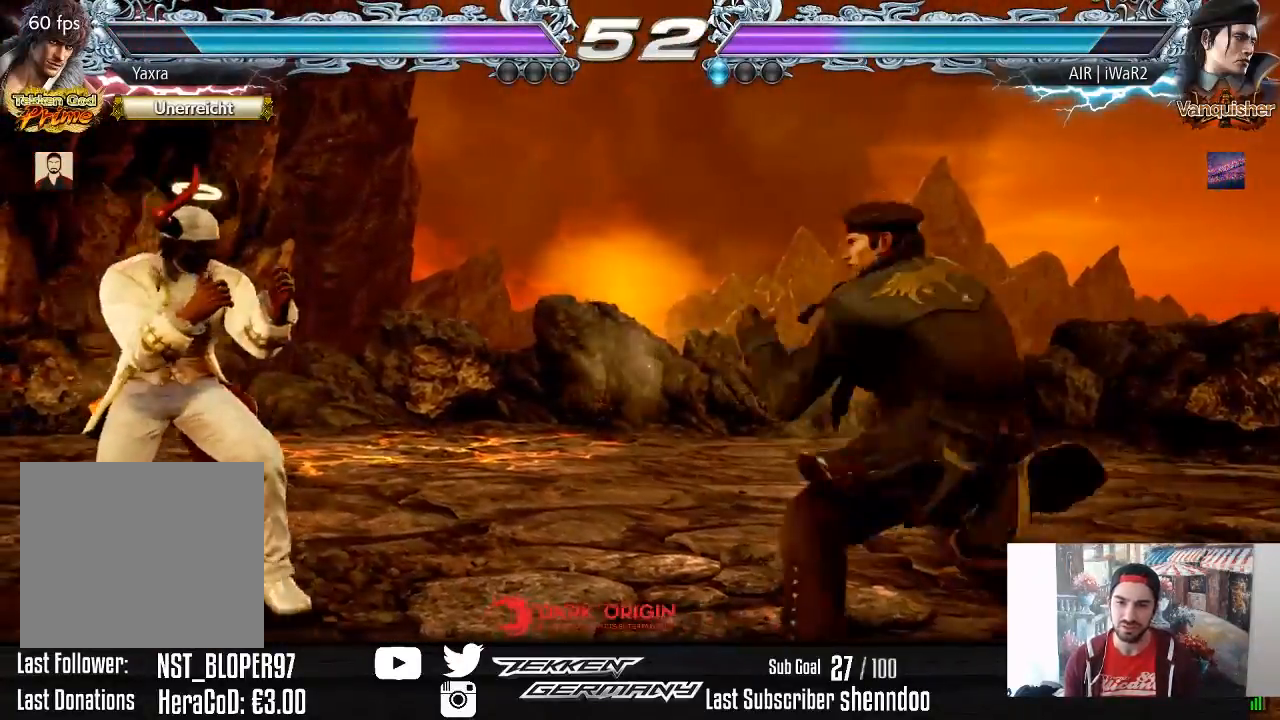
{"buttons": ["DPAD_RIGHT"], "right_stick": "center", "events": [[100, "DPAD_RIGHT", "up"], [133, "DPAD_LEFT", "down"], [217, "DPAD_LEFT", "up"], [317, "DPAD_RIGHT", "down"], [383, "DPAD_RIGHT", "up"], [450, "DPAD_RIGHT", "down"]]}